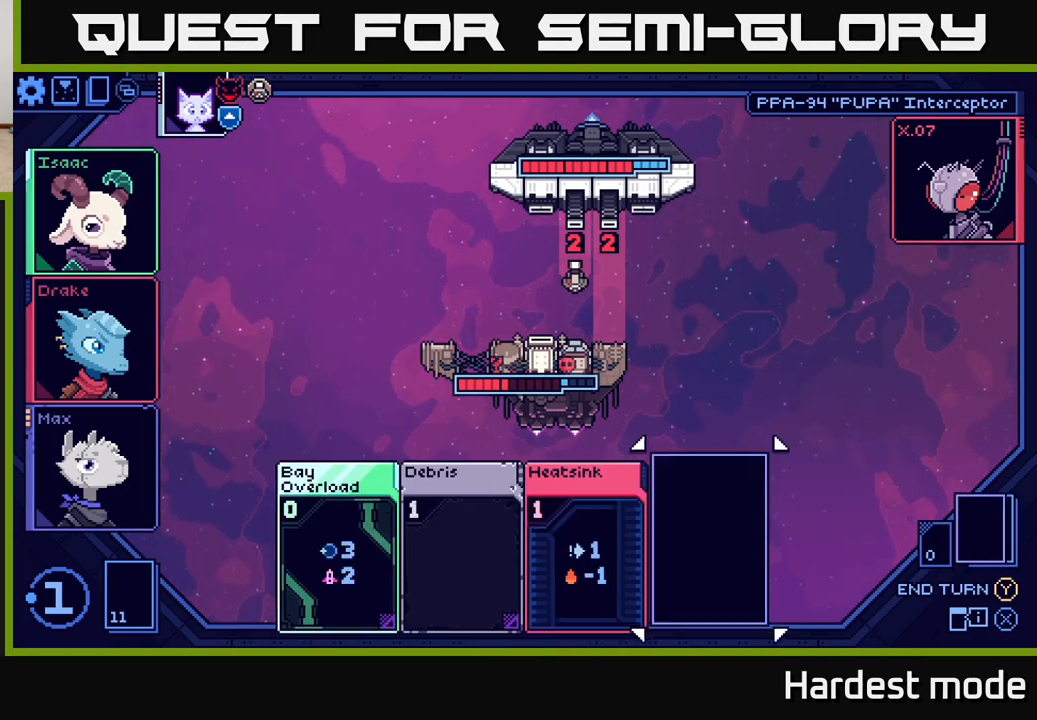
Gameplay with a controller (Xbox layout); each line is a JSON object with the inputs held at the frame after it. "events" lists button and stick changes between this image and that frame as [ms after this image, input, new state], when the widget could be followed in between.
{"buttons": [], "left_stick": "center", "right_stick": "center", "events": []}
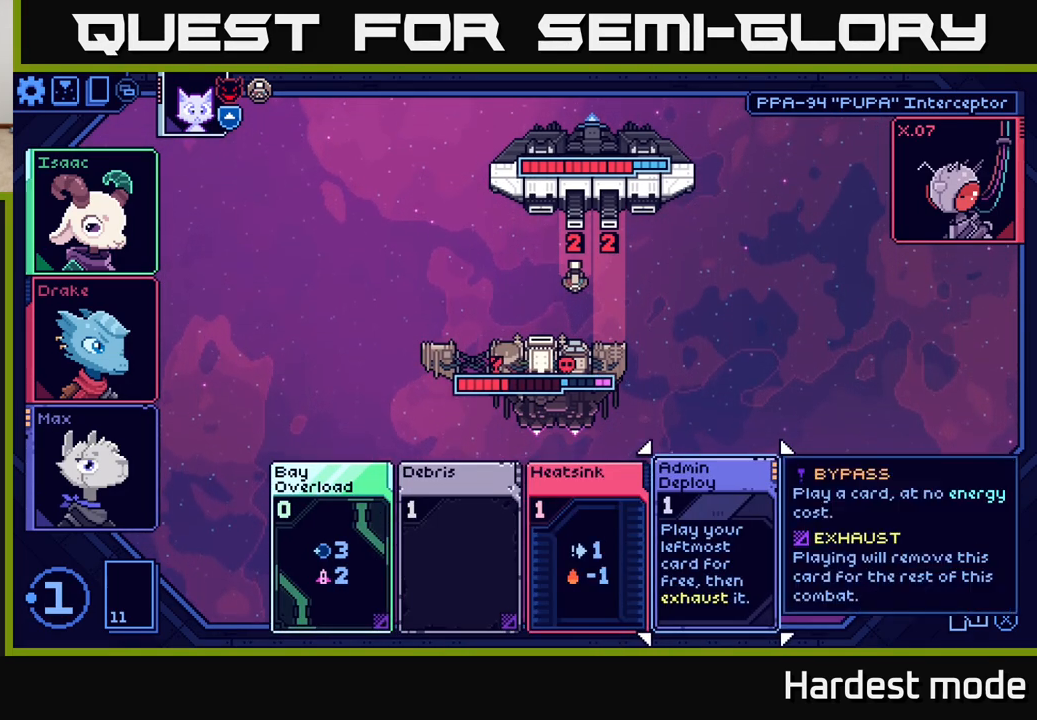
{"buttons": [], "left_stick": "center", "right_stick": "center", "events": [[267, "left_stick", "right"], [467, "left_stick", "center"]]}
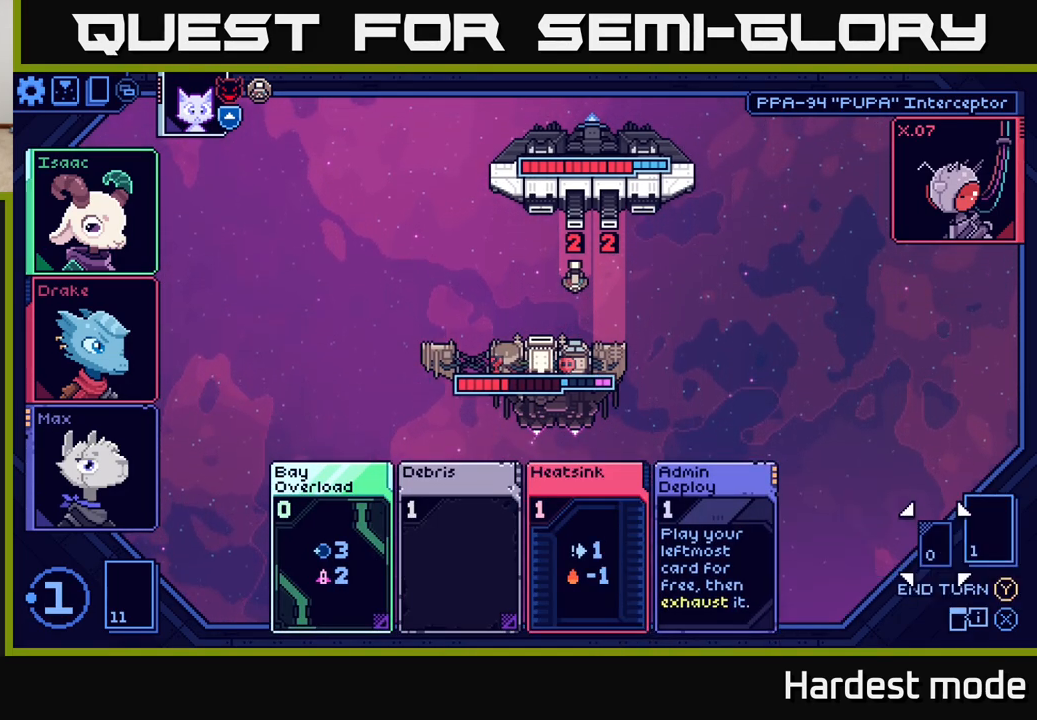
{"buttons": [], "left_stick": "left", "right_stick": "center", "events": [[233, "left_stick", "left"], [383, "left_stick", "center"], [500, "left_stick", "left"]]}
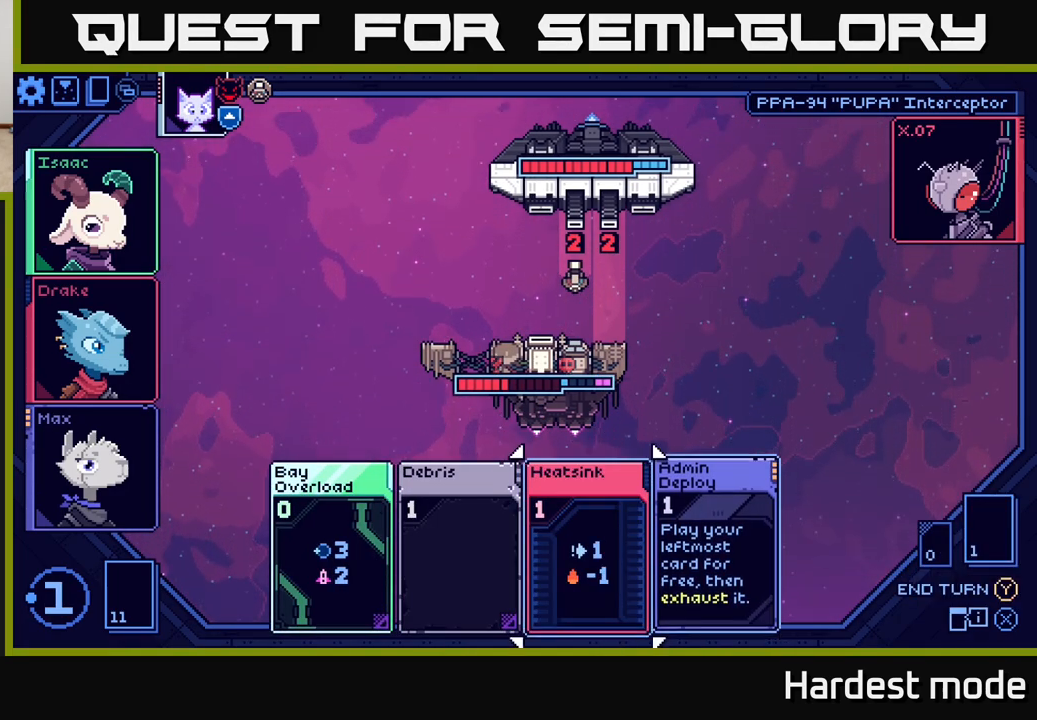
{"buttons": [], "left_stick": "center", "right_stick": "center", "events": [[150, "left_stick", "center"], [267, "left_stick", "left"], [450, "left_stick", "center"]]}
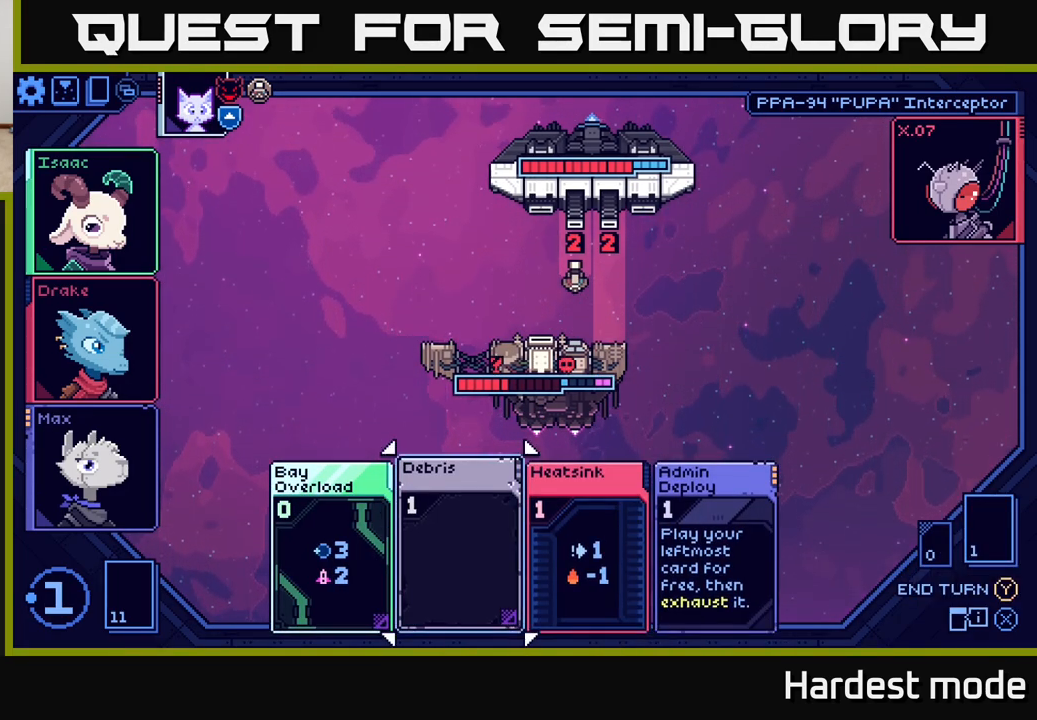
{"buttons": [], "left_stick": "right", "right_stick": "center", "events": [[133, "left_stick", "left"], [317, "left_stick", "center"], [367, "left_stick", "right"]]}
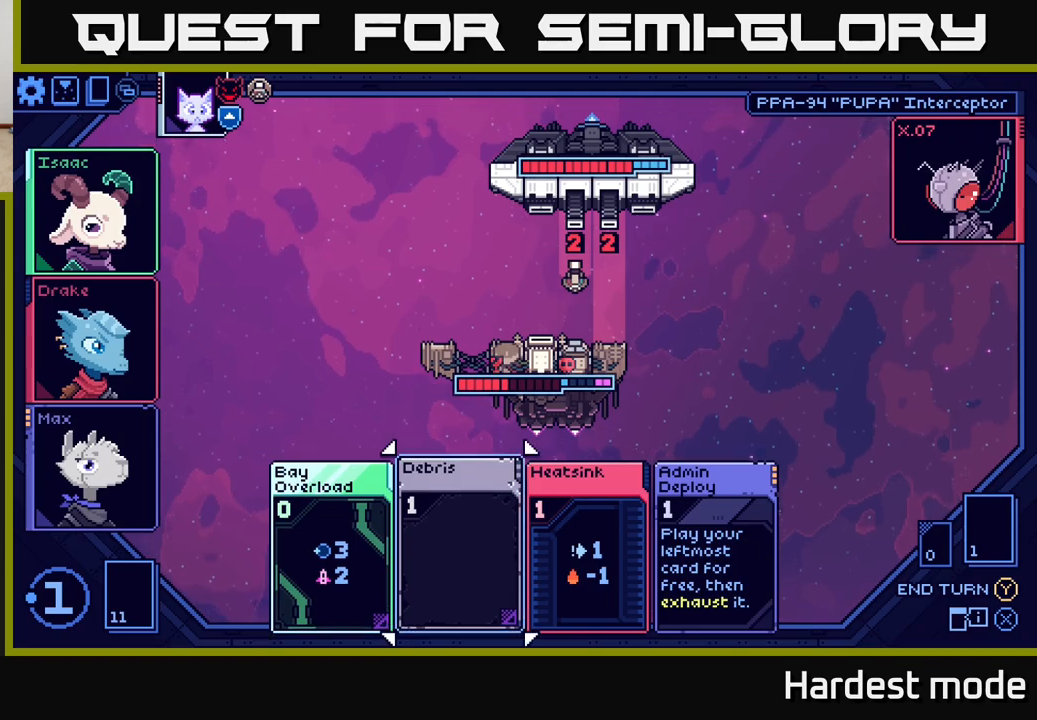
{"buttons": [], "left_stick": "center", "right_stick": "center", "events": [[67, "left_stick", "center"]]}
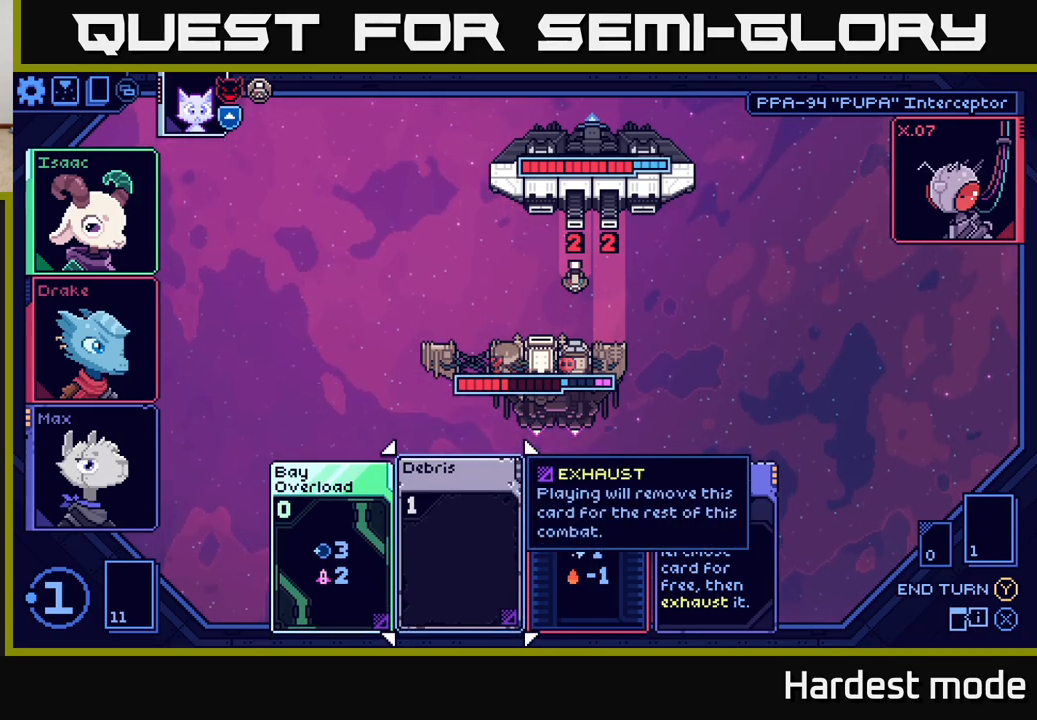
{"buttons": [], "left_stick": "center", "right_stick": "center", "events": [[267, "left_stick", "right"], [483, "left_stick", "center"]]}
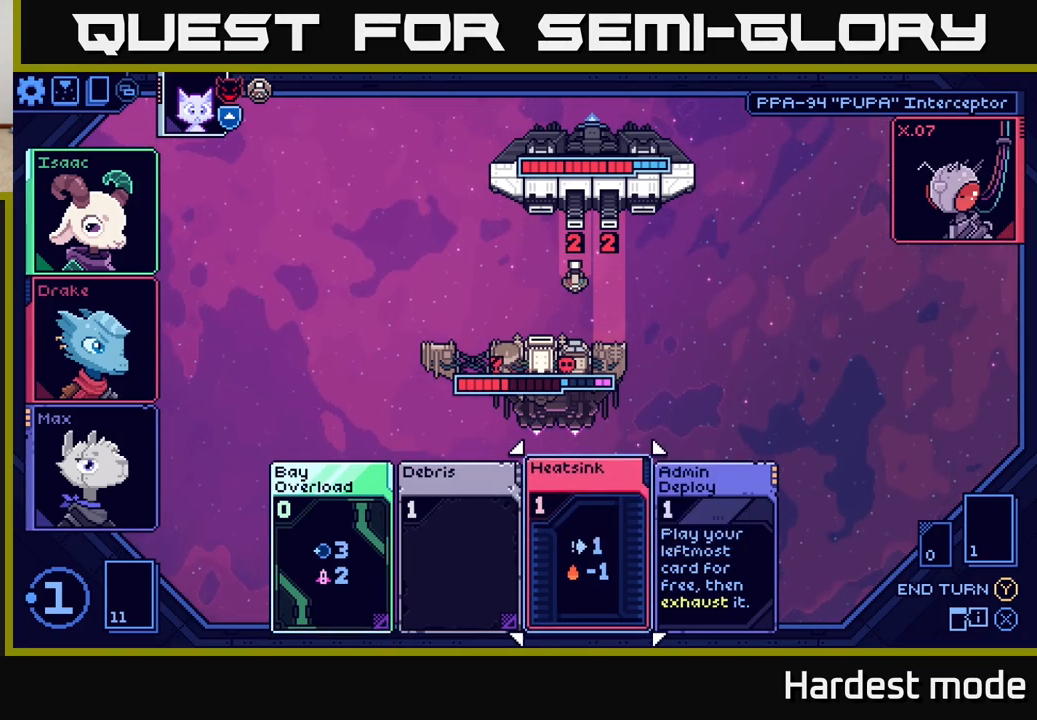
{"buttons": [], "left_stick": "left", "right_stick": "center", "events": [[383, "left_stick", "left"]]}
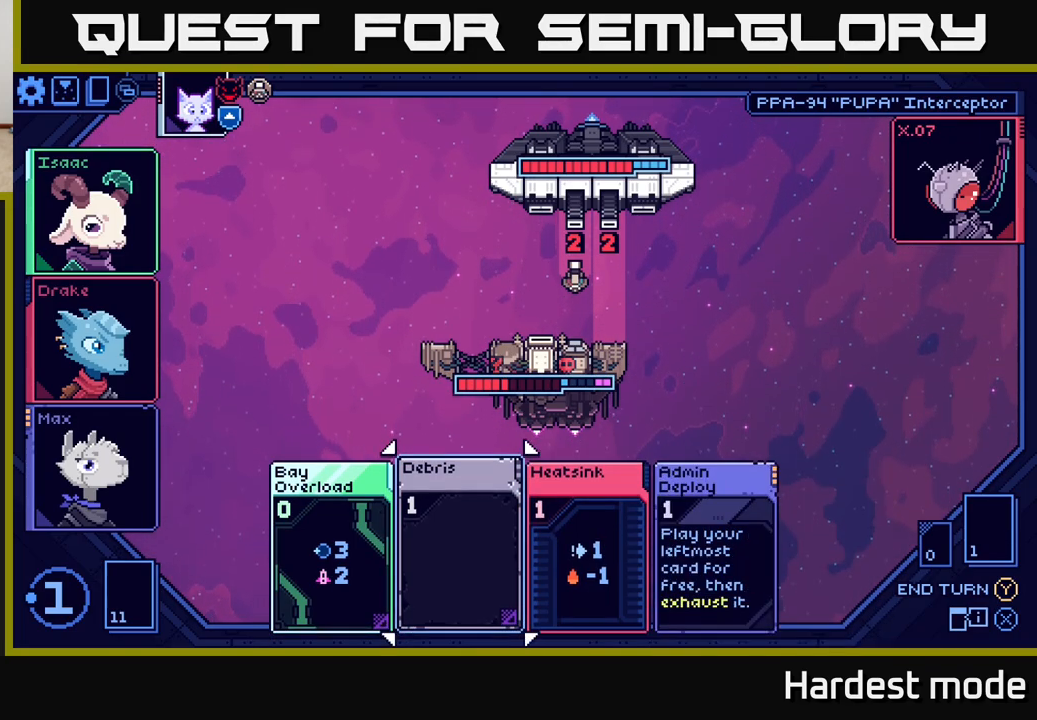
{"buttons": ["A"], "left_stick": "center", "right_stick": "center", "events": [[67, "left_stick", "center"], [433, "A", "down"]]}
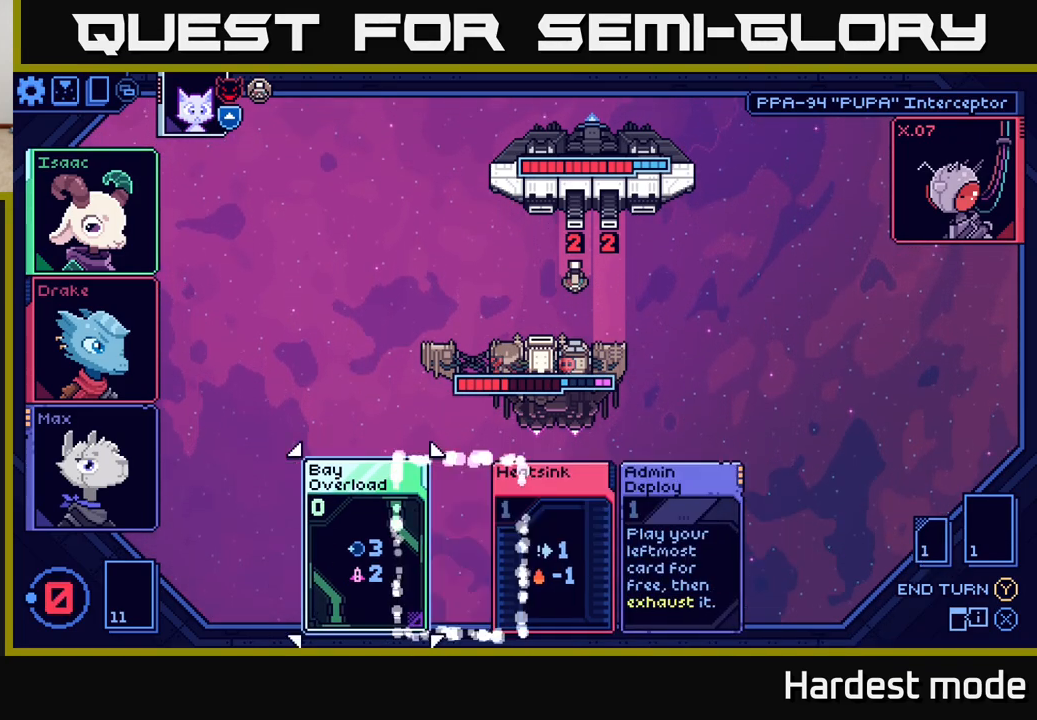
{"buttons": [], "left_stick": "center", "right_stick": "center", "events": [[50, "A", "up"]]}
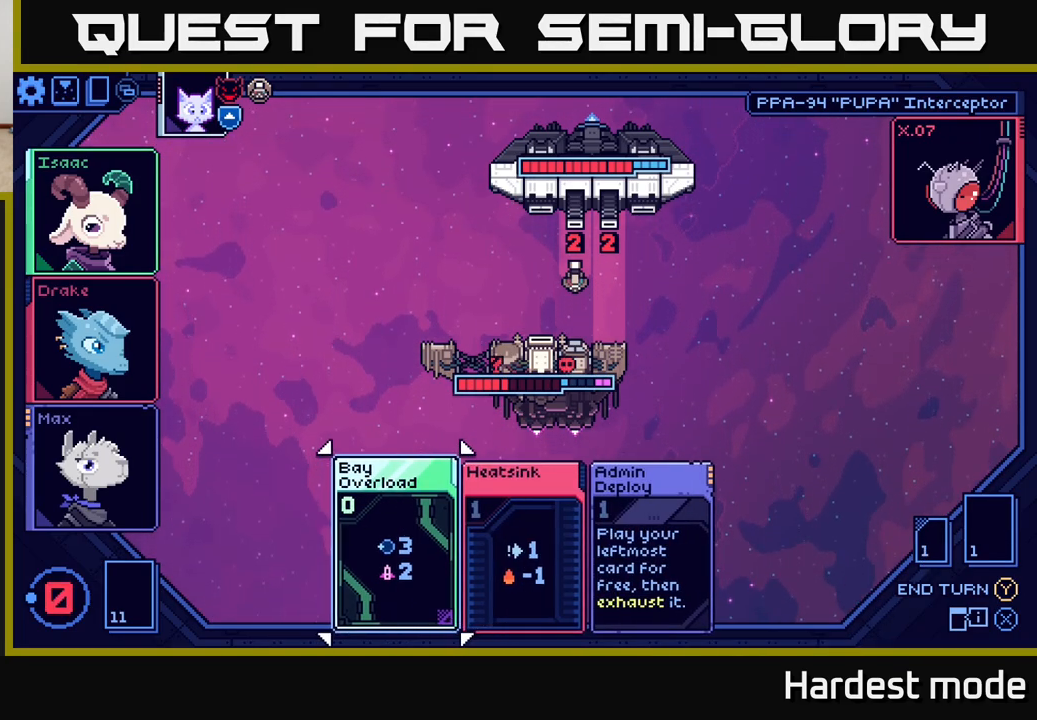
{"buttons": [], "left_stick": "center", "right_stick": "center", "events": []}
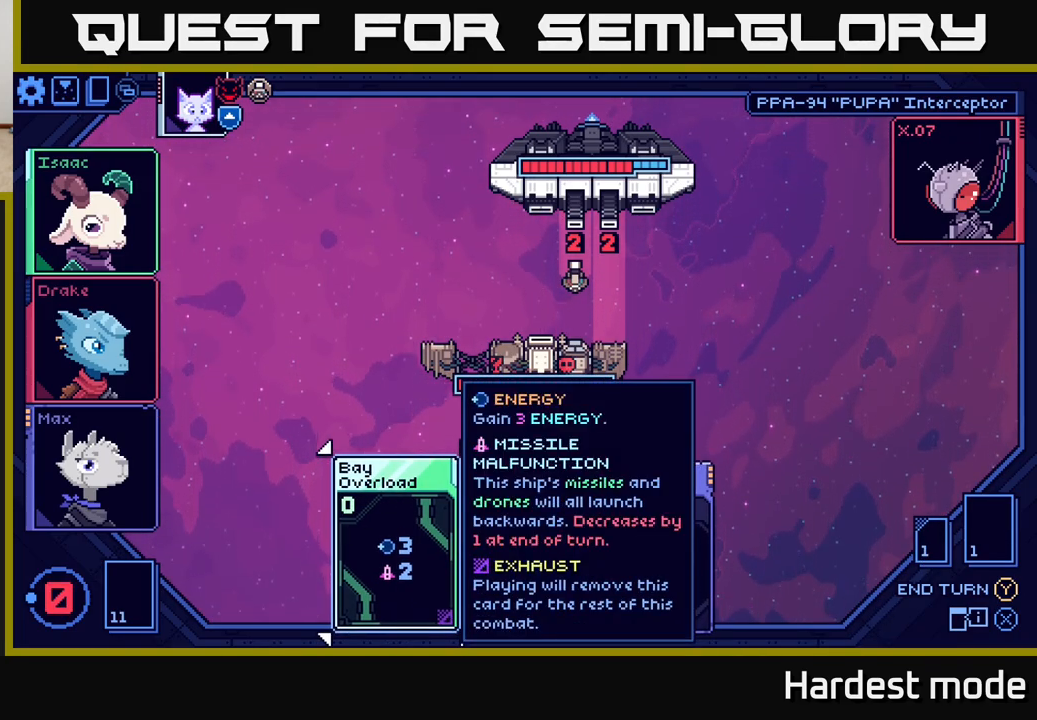
{"buttons": ["Y"], "left_stick": "center", "right_stick": "center", "events": [[433, "Y", "down"]]}
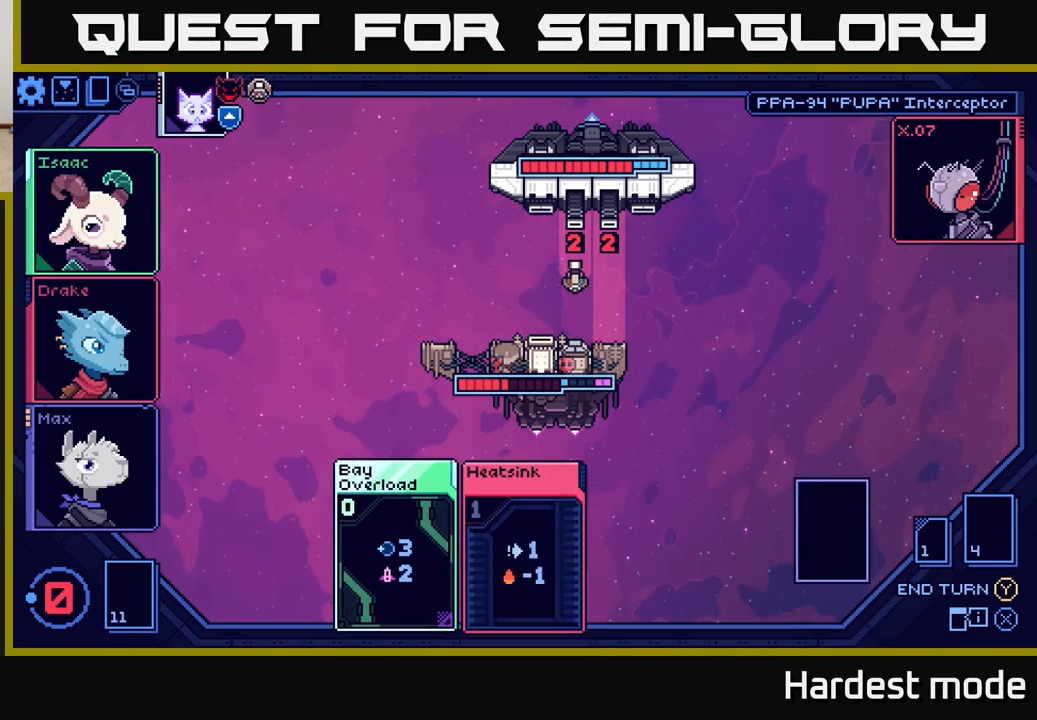
{"buttons": [], "left_stick": "center", "right_stick": "center", "events": [[17, "Y", "up"]]}
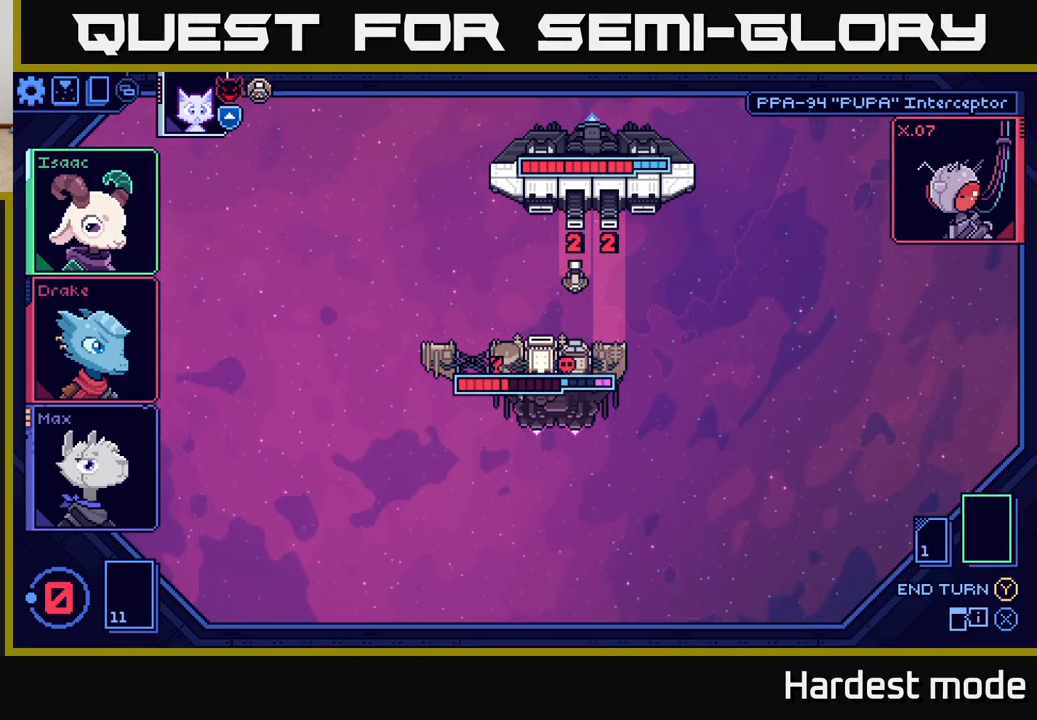
{"buttons": [], "left_stick": "center", "right_stick": "center", "events": []}
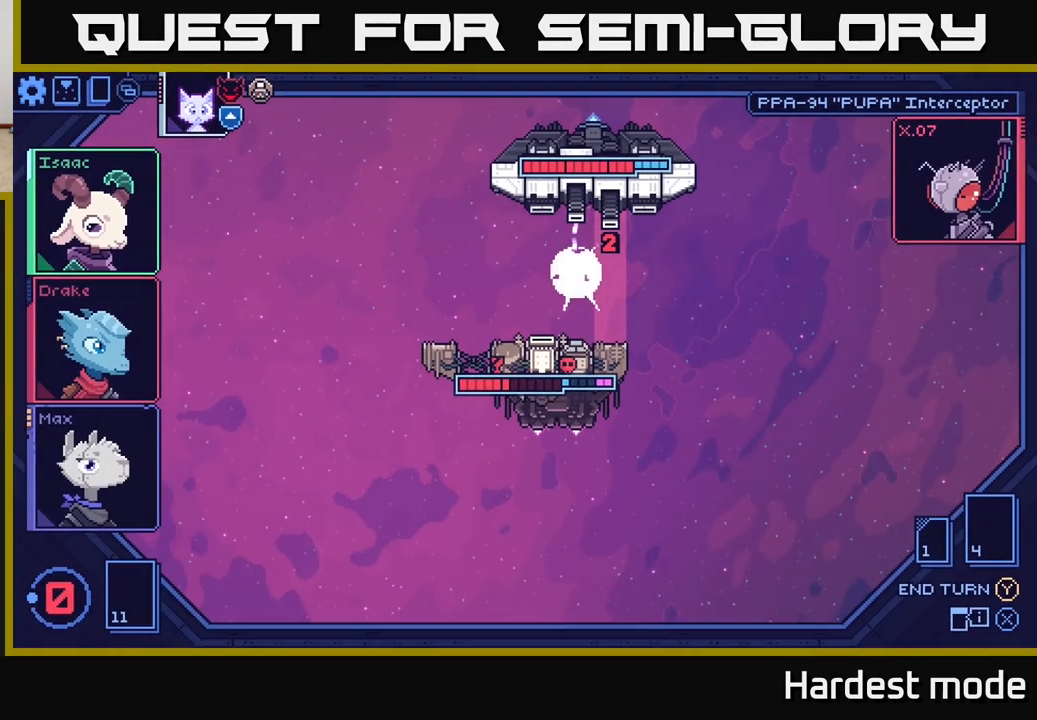
{"buttons": [], "left_stick": "center", "right_stick": "center", "events": []}
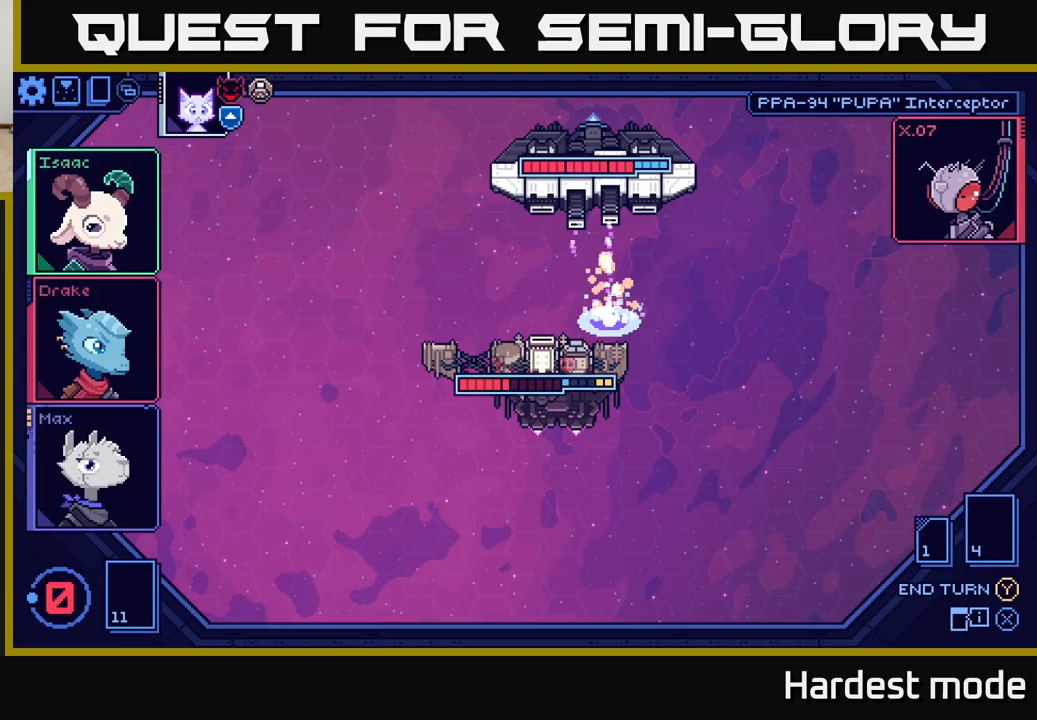
{"buttons": [], "left_stick": "center", "right_stick": "center", "events": []}
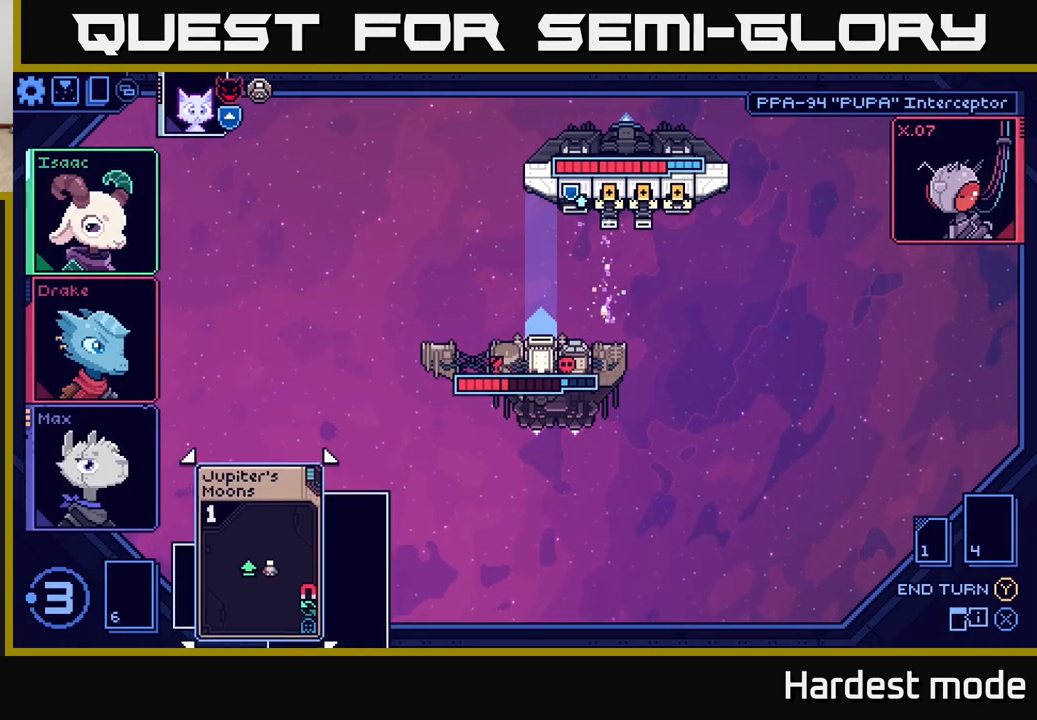
{"buttons": [], "left_stick": "center", "right_stick": "center", "events": []}
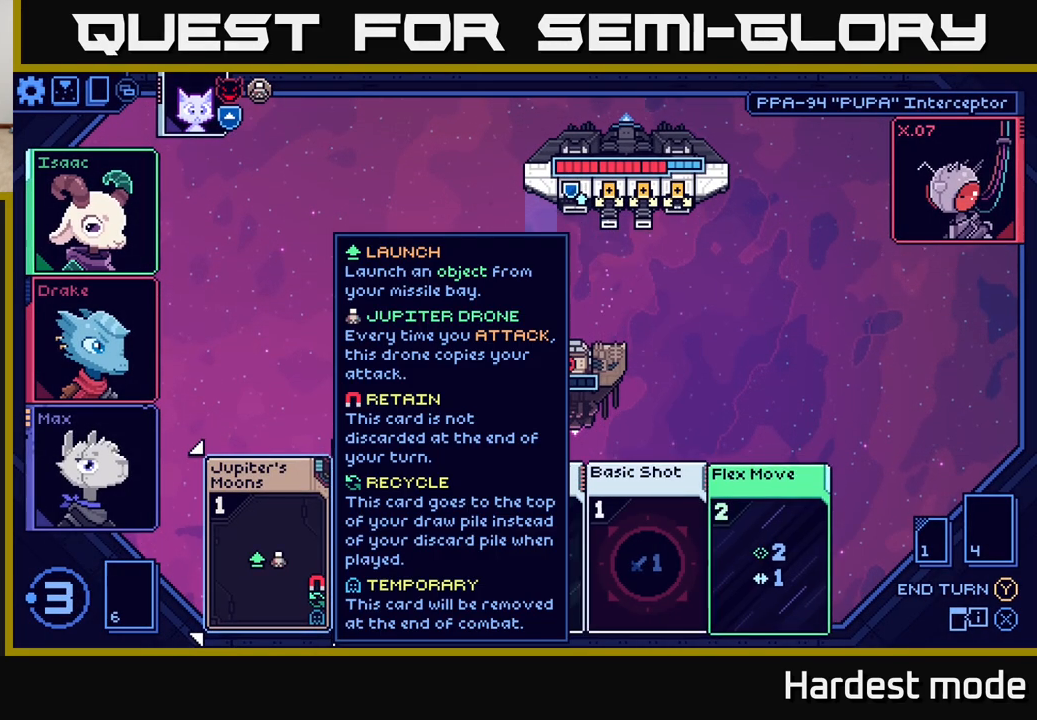
{"buttons": [], "left_stick": "center", "right_stick": "center", "events": [[183, "left_stick", "right"], [383, "left_stick", "center"]]}
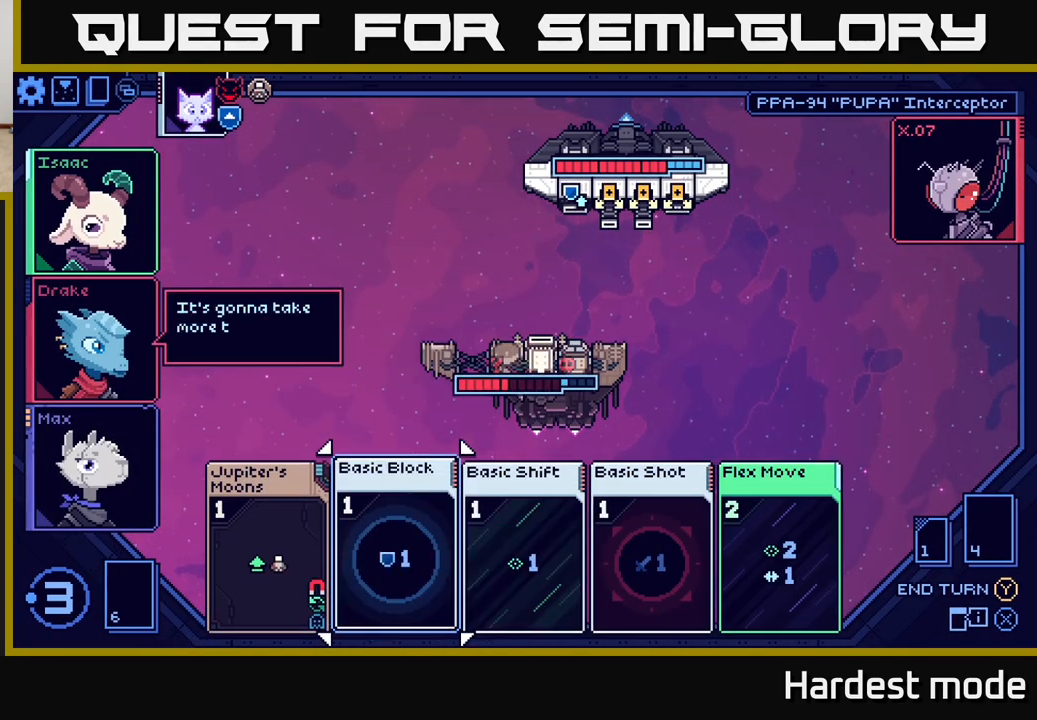
{"buttons": [], "left_stick": "center", "right_stick": "center", "events": [[83, "left_stick", "right"], [283, "left_stick", "center"]]}
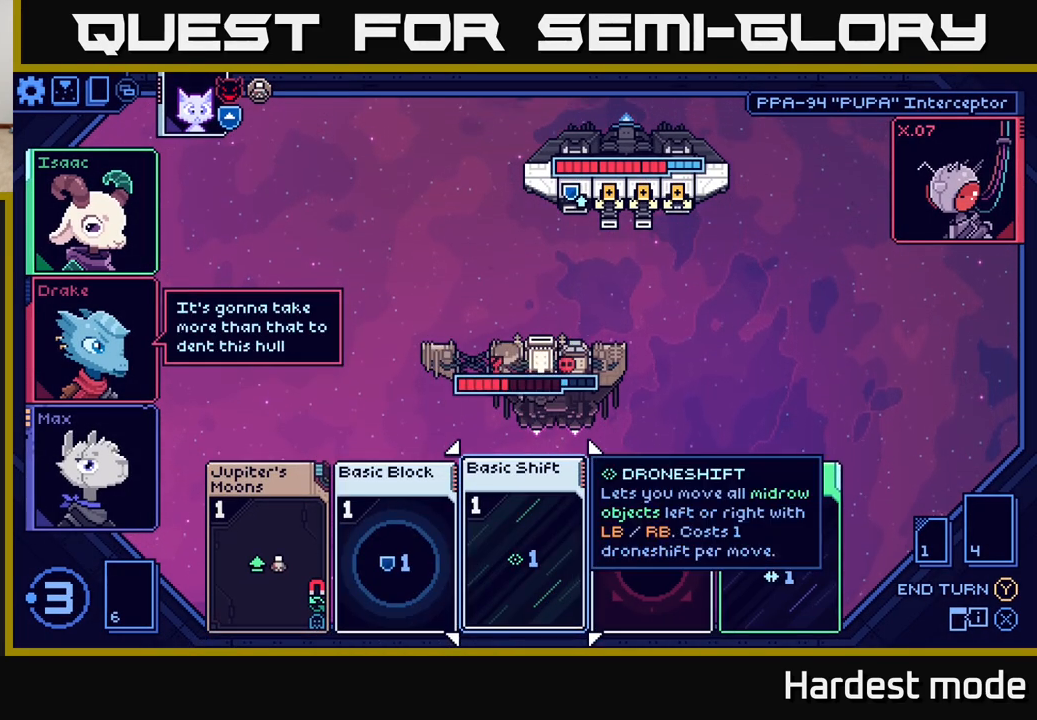
{"buttons": [], "left_stick": "center", "right_stick": "center", "events": [[17, "left_stick", "up"], [183, "left_stick", "center"]]}
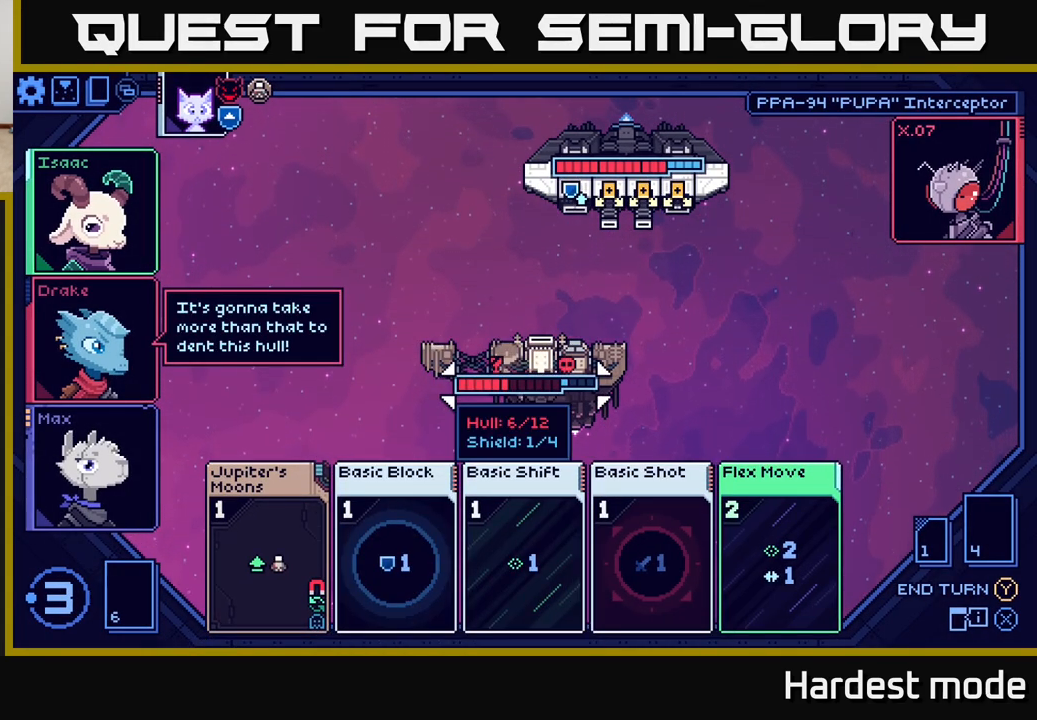
{"buttons": [], "left_stick": "center", "right_stick": "center", "events": [[117, "left_stick", "right"], [333, "left_stick", "center"]]}
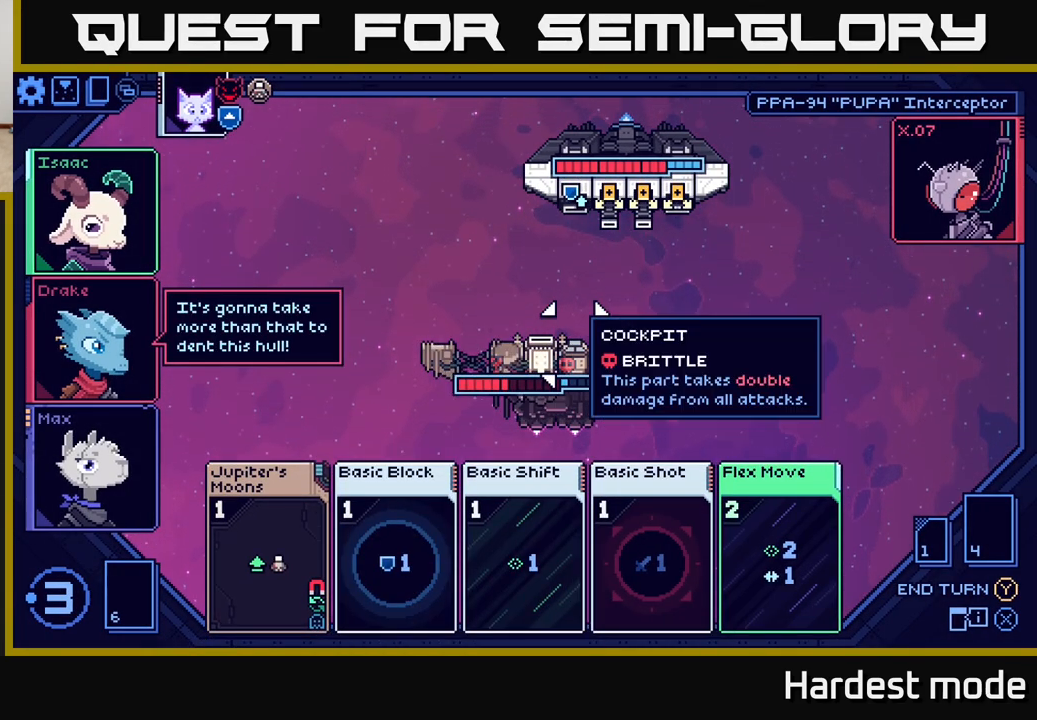
{"buttons": [], "left_stick": "down", "right_stick": "center", "events": [[50, "left_stick", "down"], [267, "left_stick", "center"], [433, "left_stick", "down"]]}
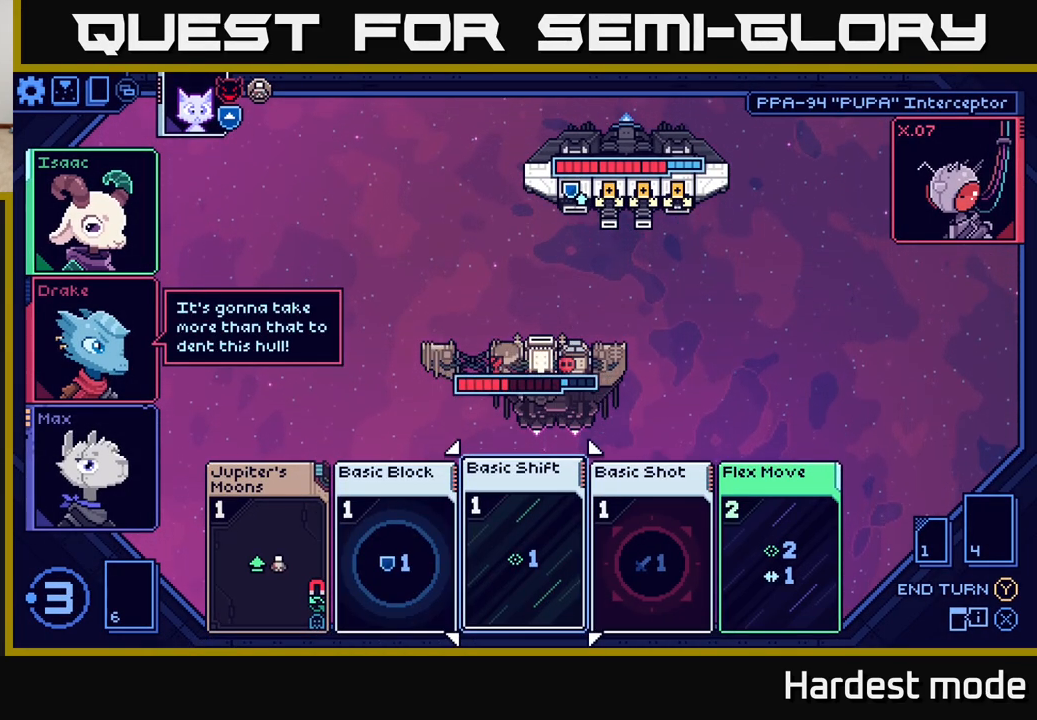
{"buttons": [], "left_stick": "center", "right_stick": "center", "events": [[133, "left_stick", "center"]]}
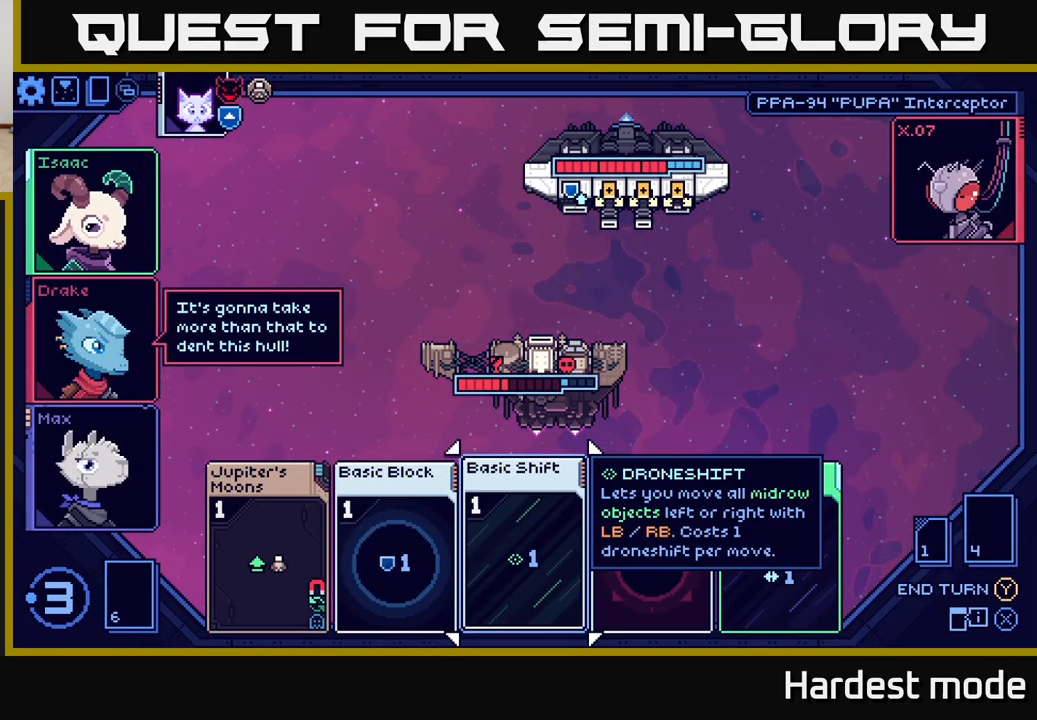
{"buttons": [], "left_stick": "center", "right_stick": "center", "events": [[167, "left_stick", "right"], [383, "left_stick", "center"]]}
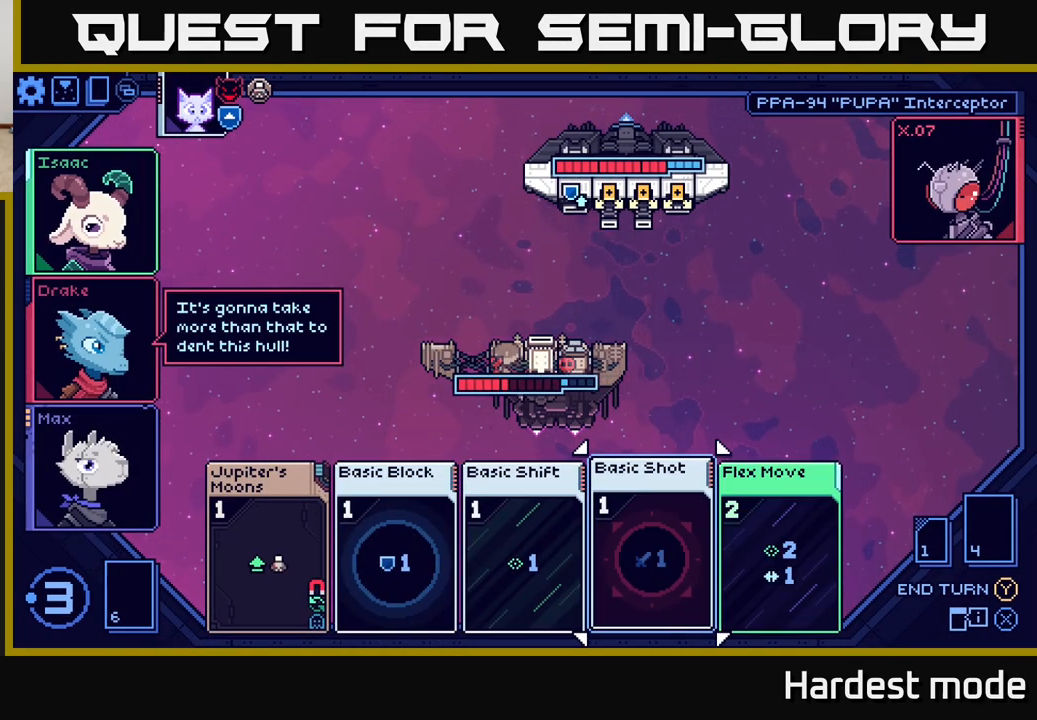
{"buttons": [], "left_stick": "left", "right_stick": "center", "events": [[117, "left_stick", "left"], [300, "left_stick", "center"], [450, "left_stick", "left"]]}
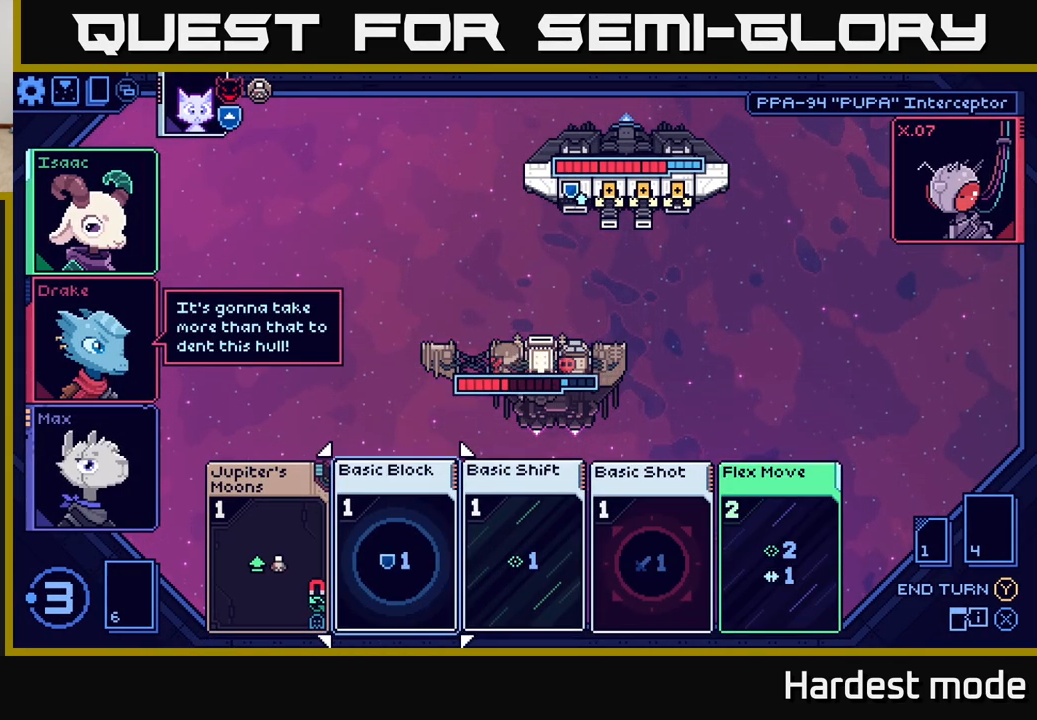
{"buttons": [], "left_stick": "center", "right_stick": "center", "events": [[117, "left_stick", "center"]]}